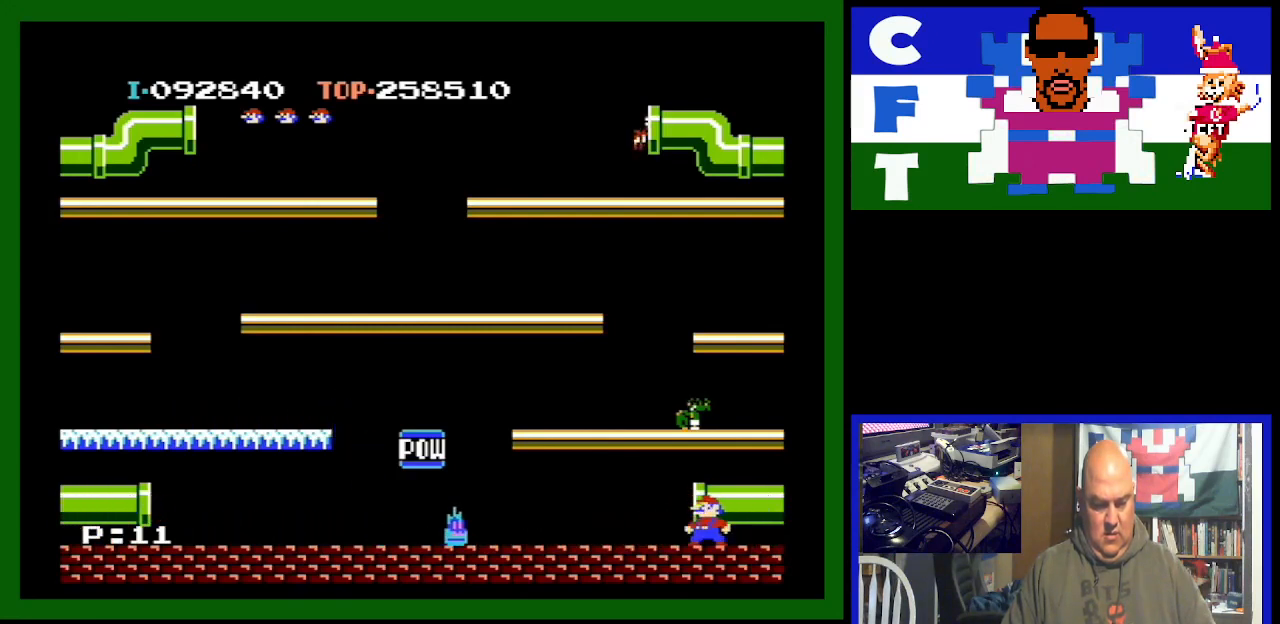
Gameplay with a controller (Nintendo layout); each line is a JSON object with the inputs held at the frame after it. "events" lists button and stick changes between this image and that frame as [ms after this image, input, new state], when the widget could be followed in between. Not read: L3 R3.
{"buttons": [], "events": []}
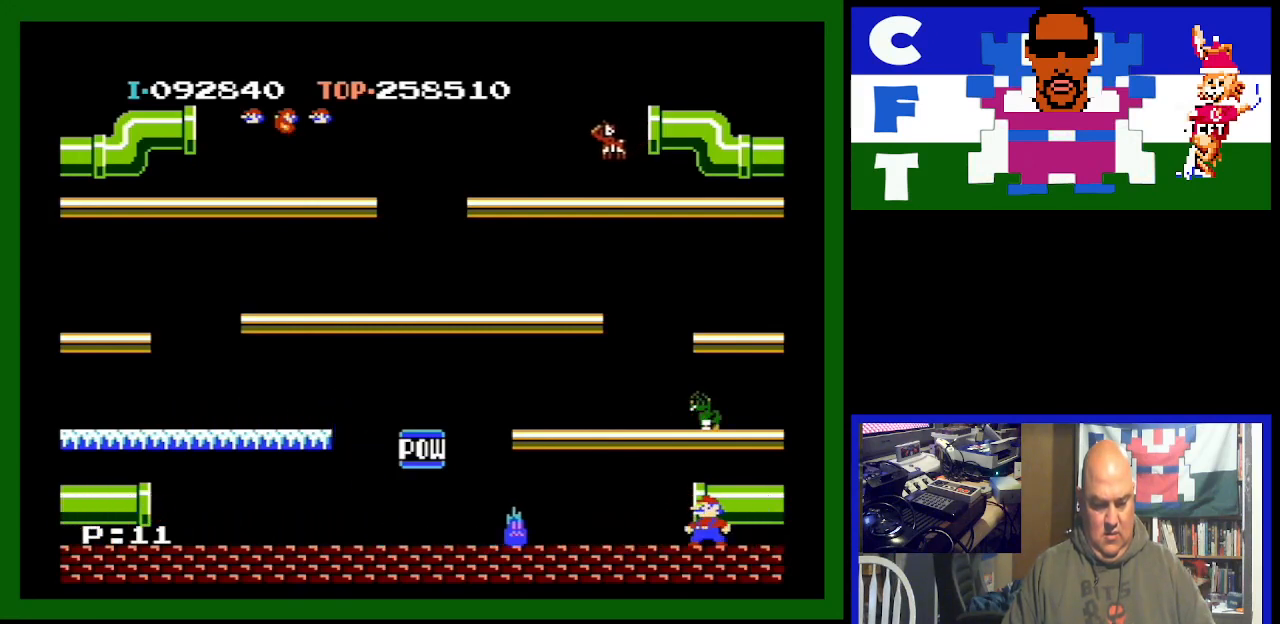
{"buttons": ["DPAD_RIGHT"], "events": [[167, "DPAD_RIGHT", "down"]]}
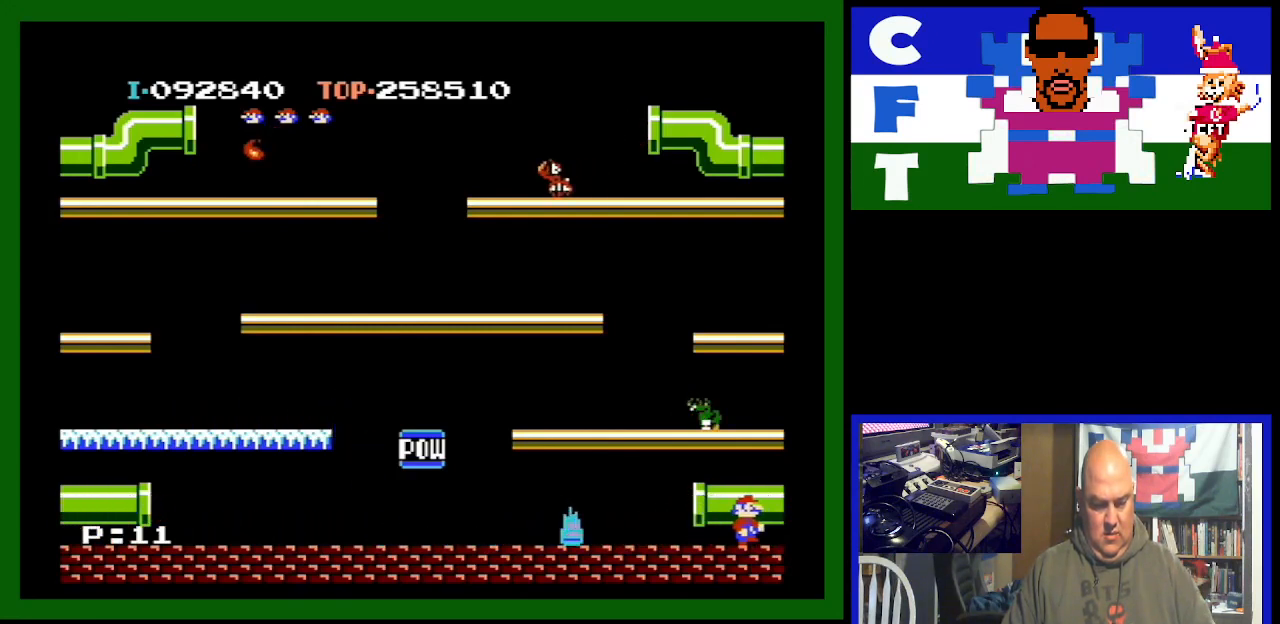
{"buttons": [], "events": [[133, "DPAD_RIGHT", "up"]]}
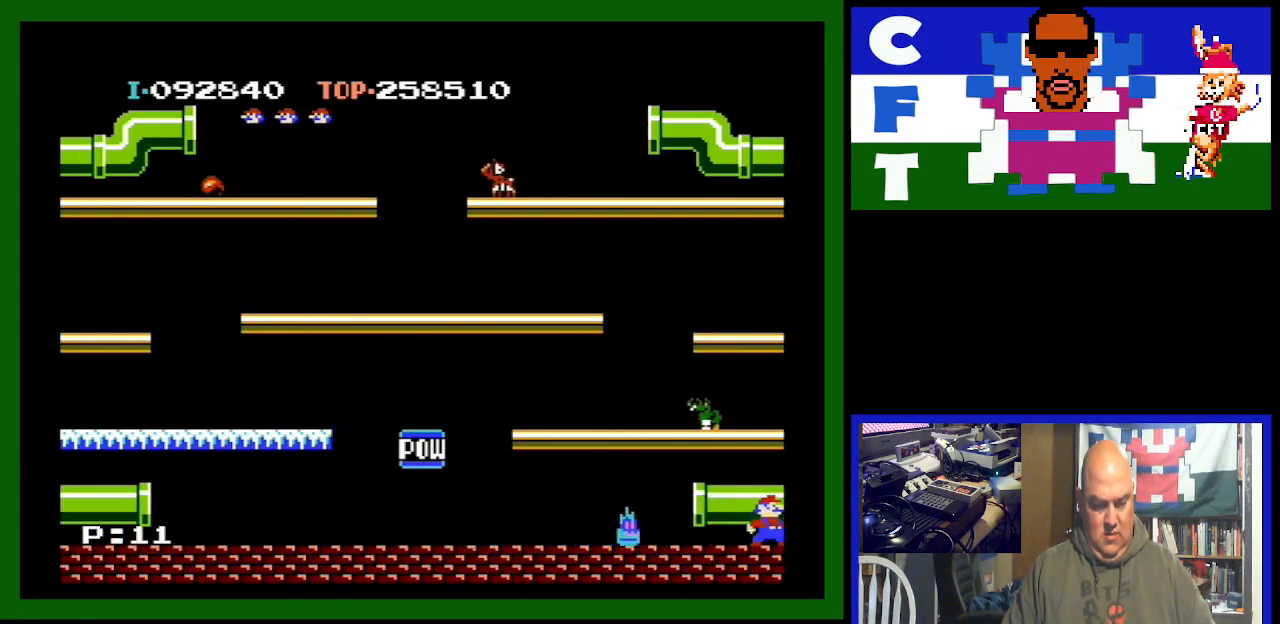
{"buttons": [], "events": []}
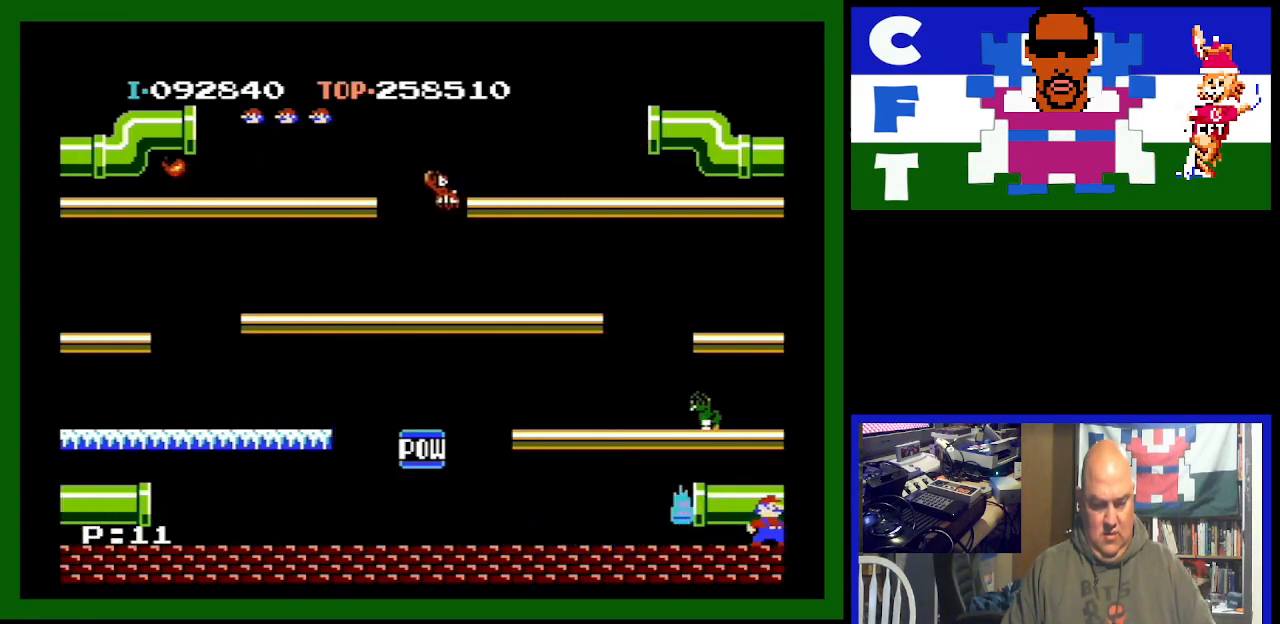
{"buttons": [], "events": []}
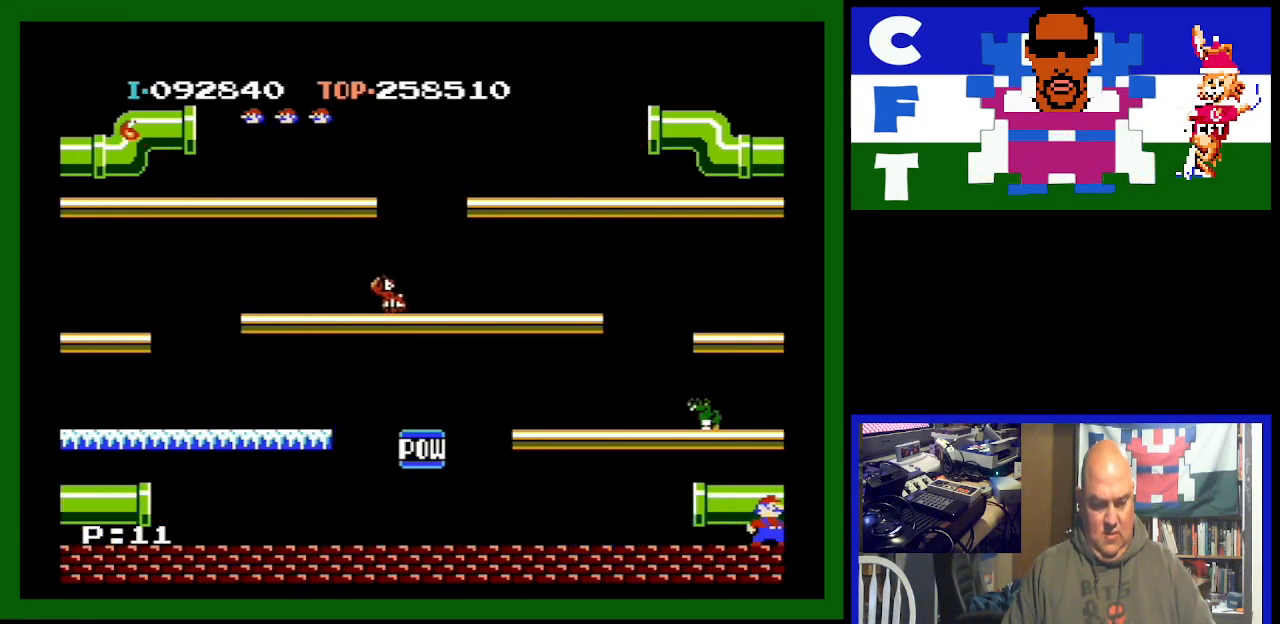
{"buttons": [], "events": []}
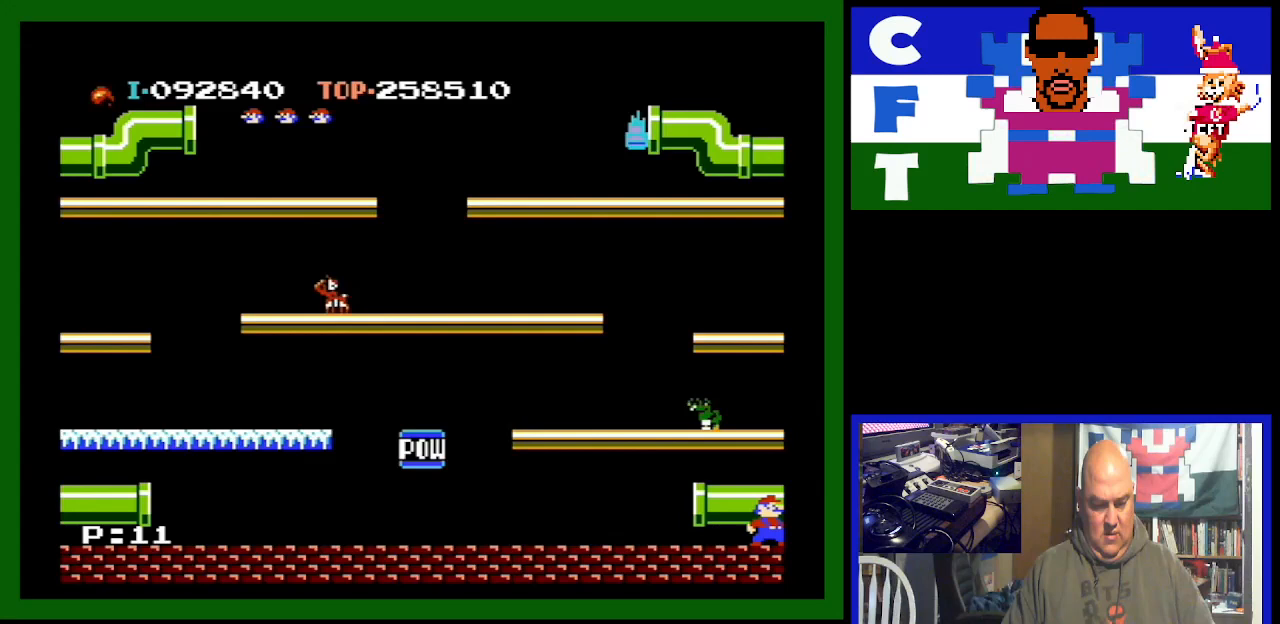
{"buttons": [], "events": [[367, "DPAD_RIGHT", "down"], [500, "DPAD_RIGHT", "up"]]}
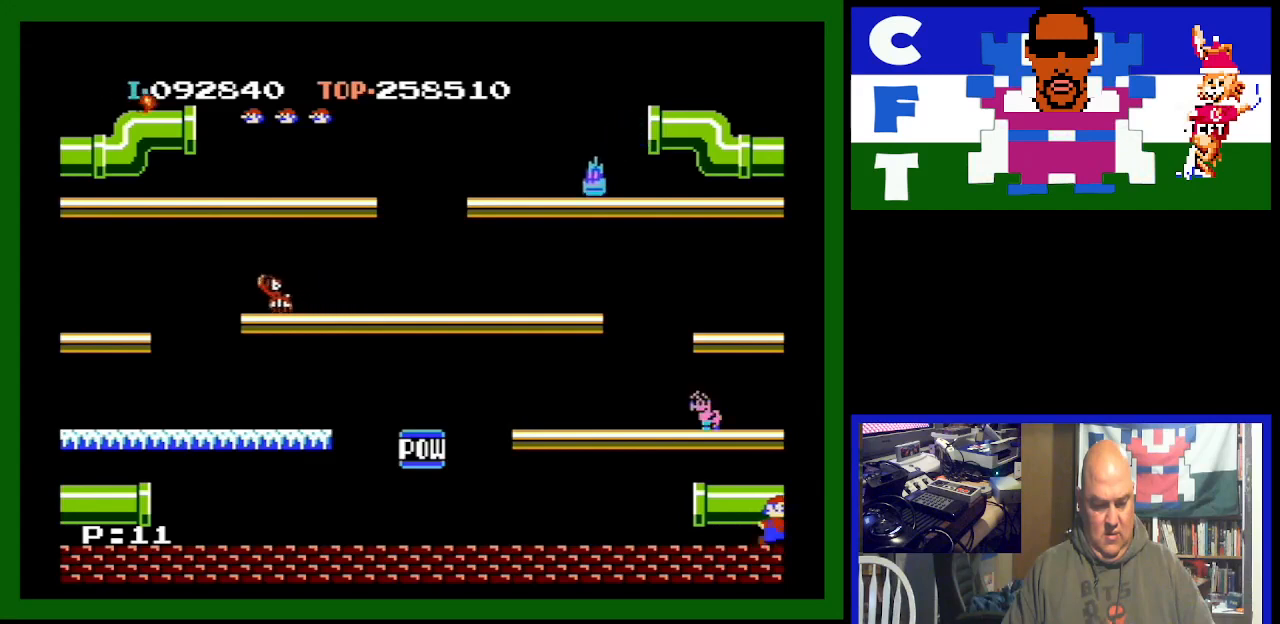
{"buttons": [], "events": []}
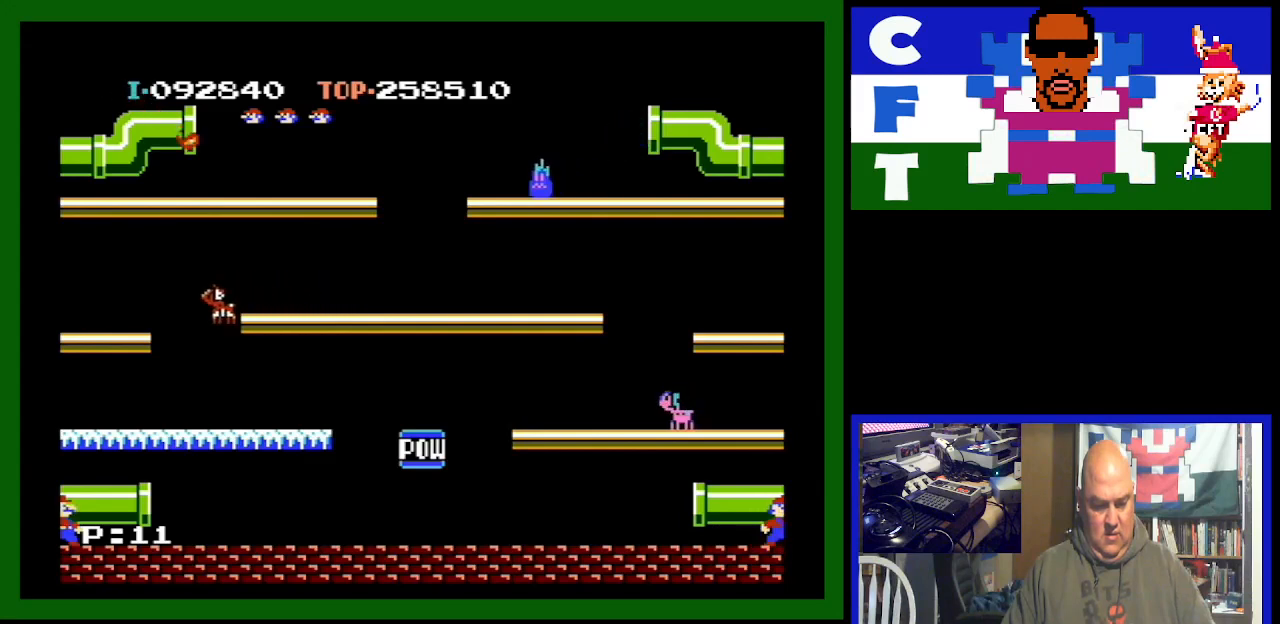
{"buttons": [], "events": []}
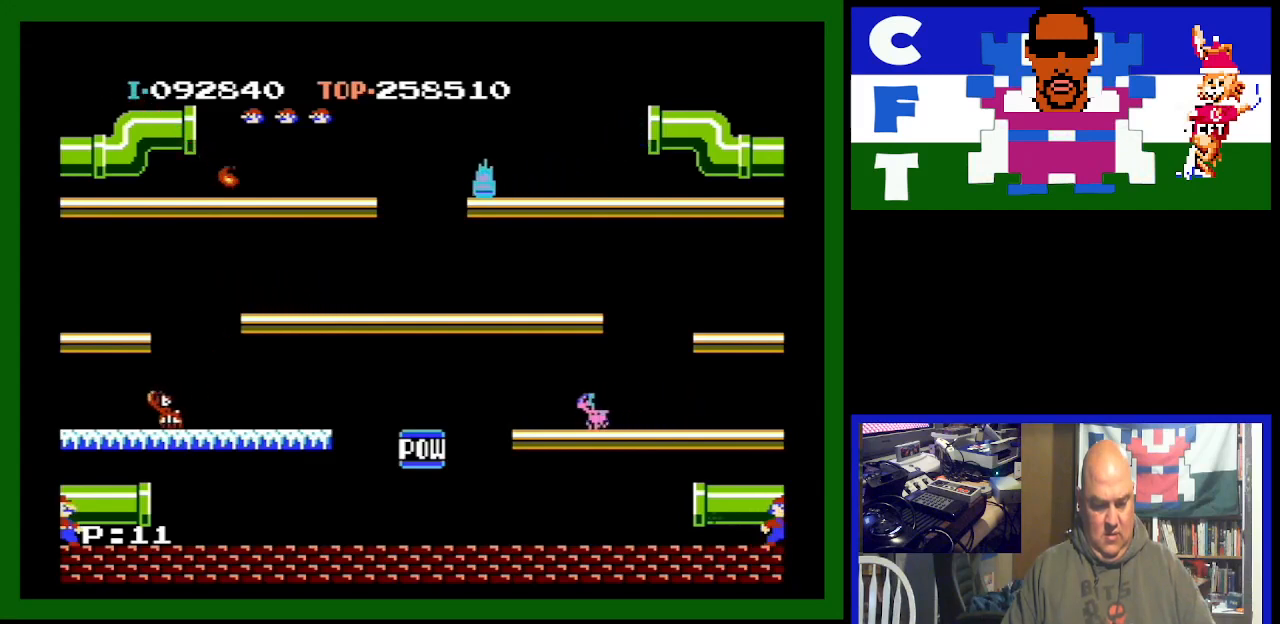
{"buttons": [], "events": []}
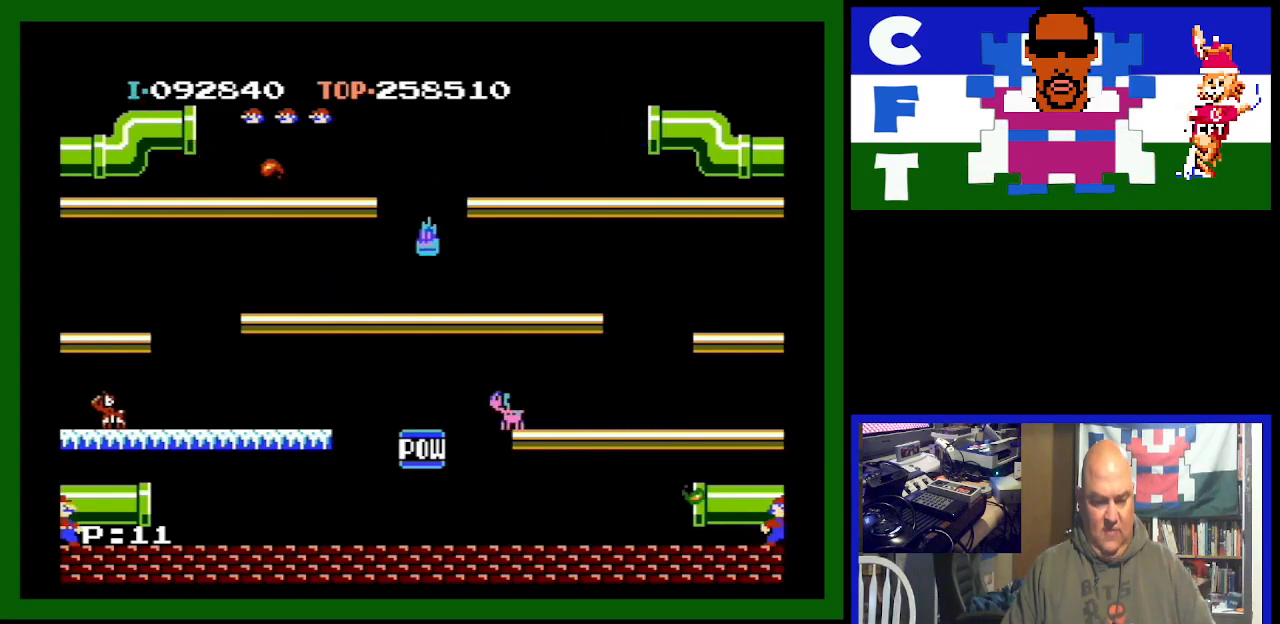
{"buttons": [], "events": []}
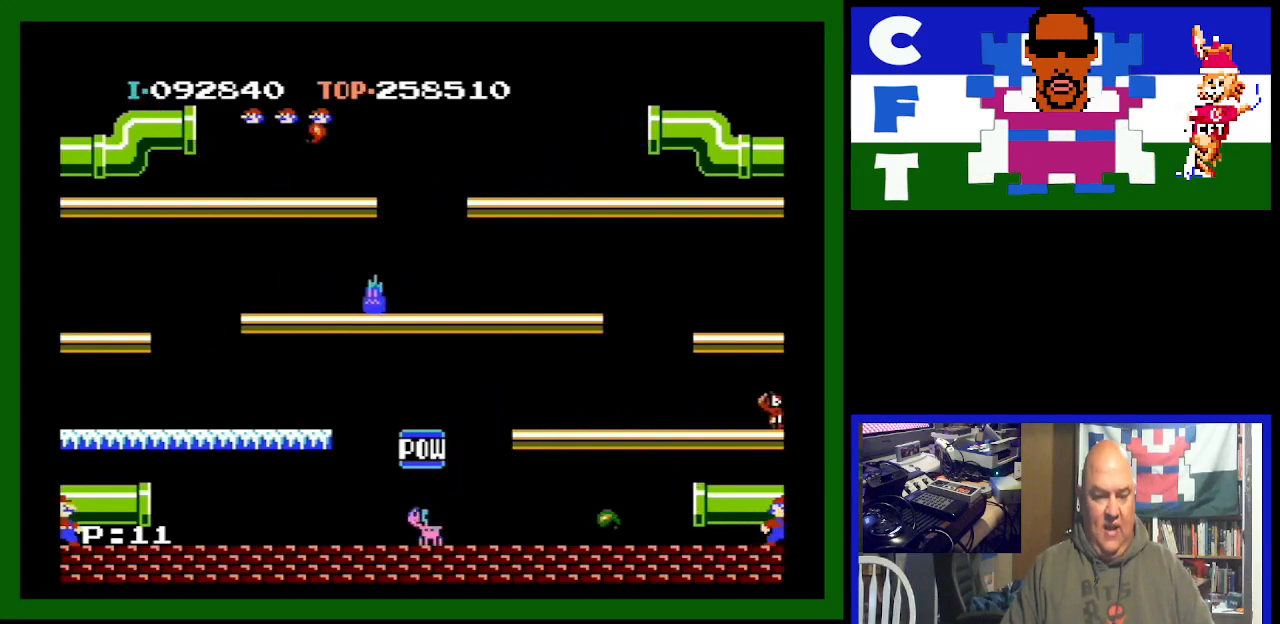
{"buttons": [], "events": [[300, "DPAD_LEFT", "down"], [433, "DPAD_LEFT", "up"]]}
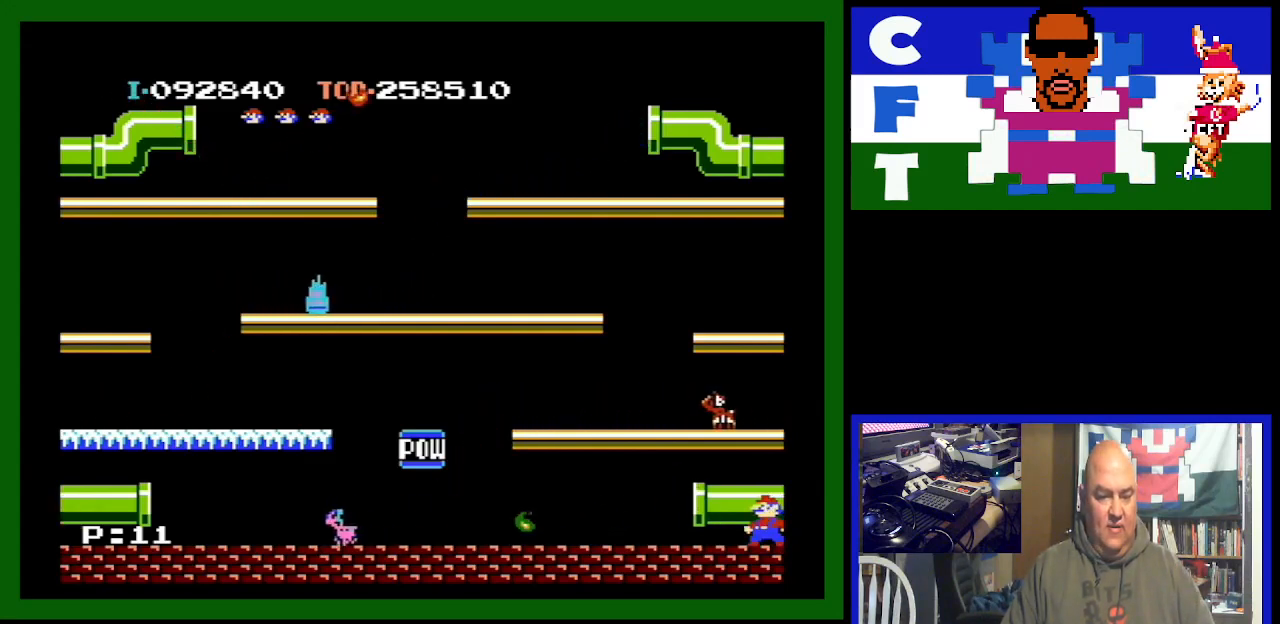
{"buttons": [], "events": []}
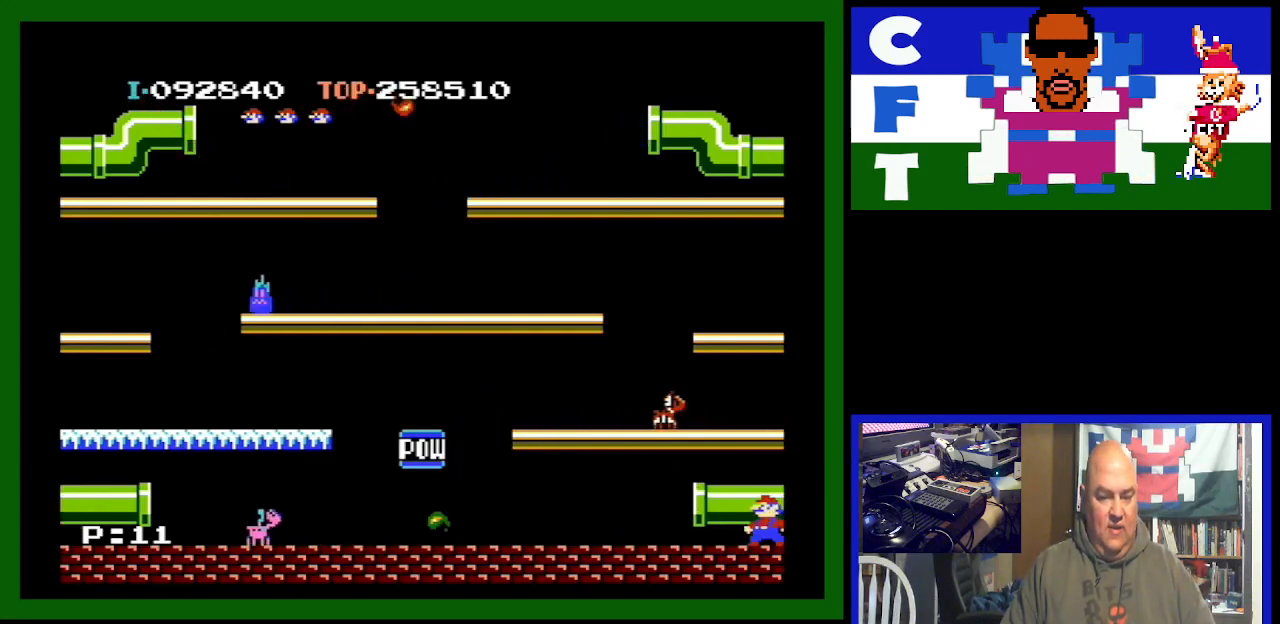
{"buttons": [], "events": []}
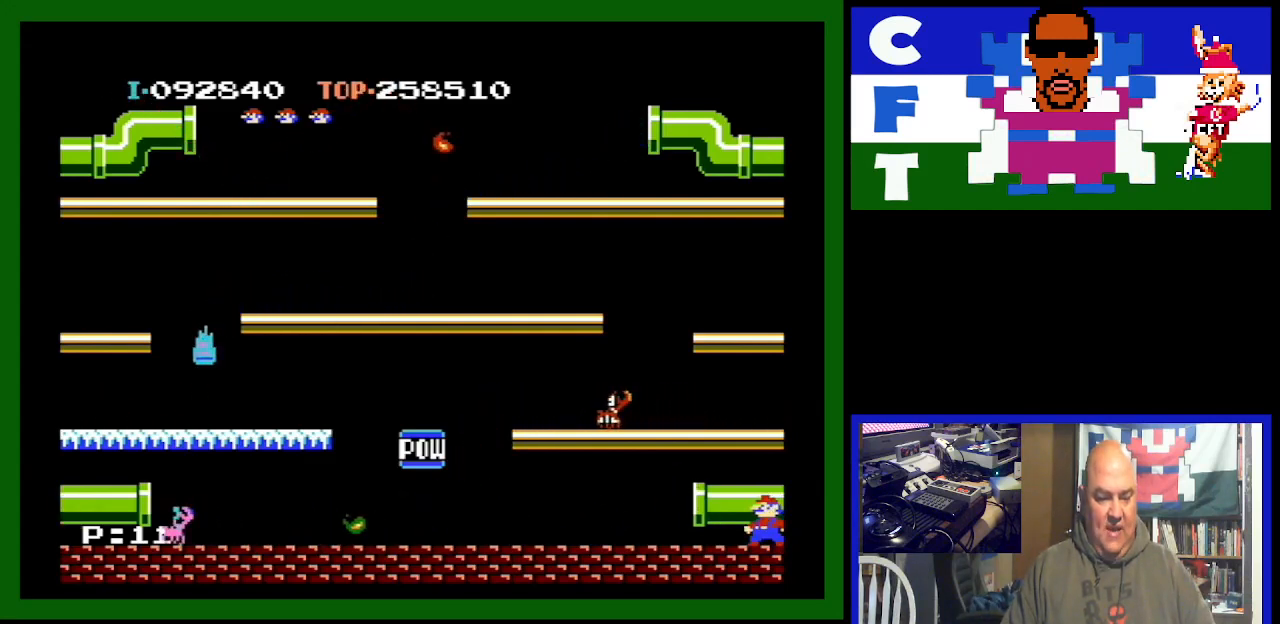
{"buttons": [], "events": []}
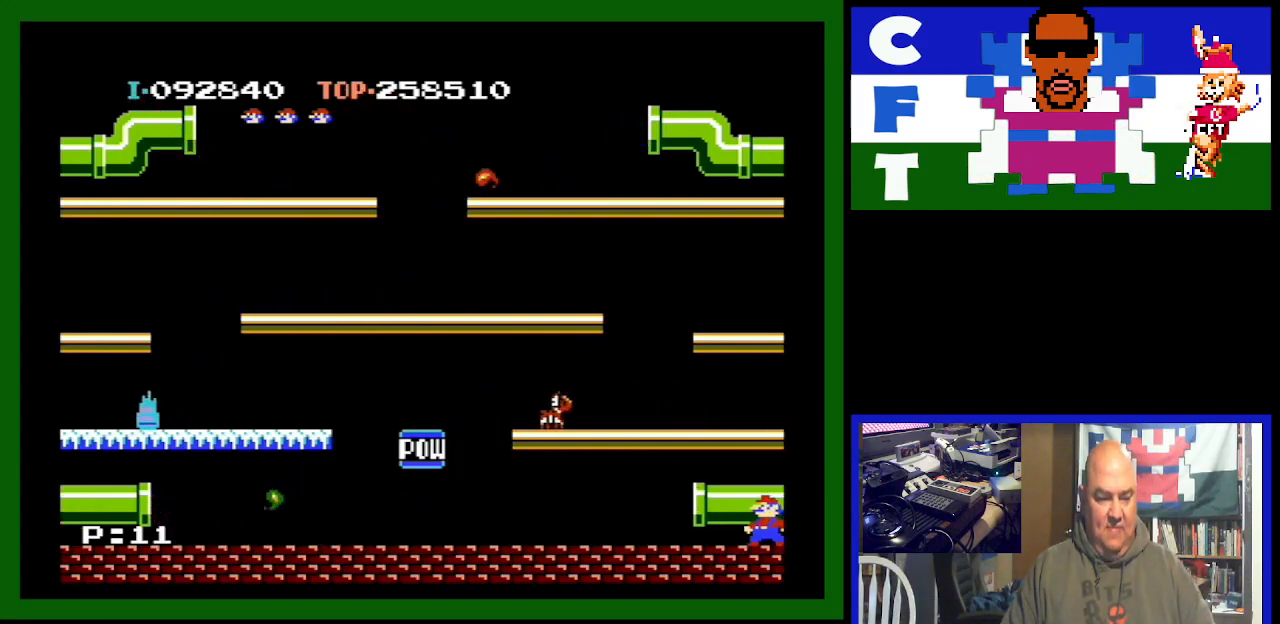
{"buttons": [], "events": [[33, "DPAD_LEFT", "down"], [333, "DPAD_LEFT", "up"]]}
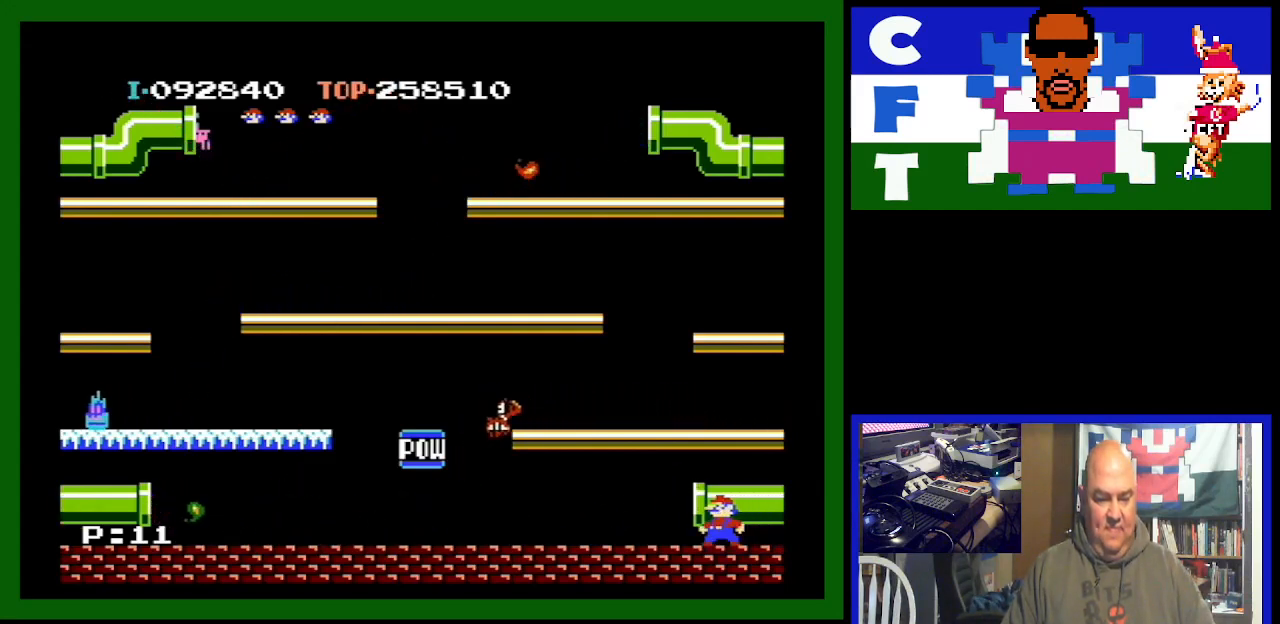
{"buttons": [], "events": []}
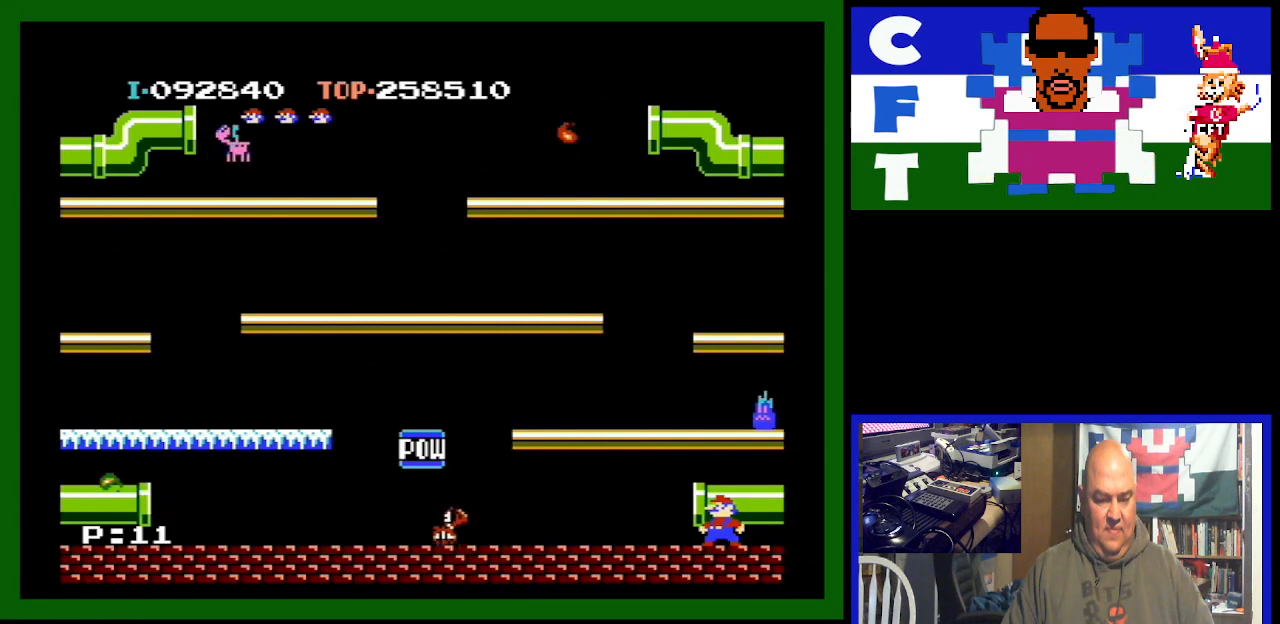
{"buttons": [], "events": [[233, "A", "down"], [467, "A", "up"]]}
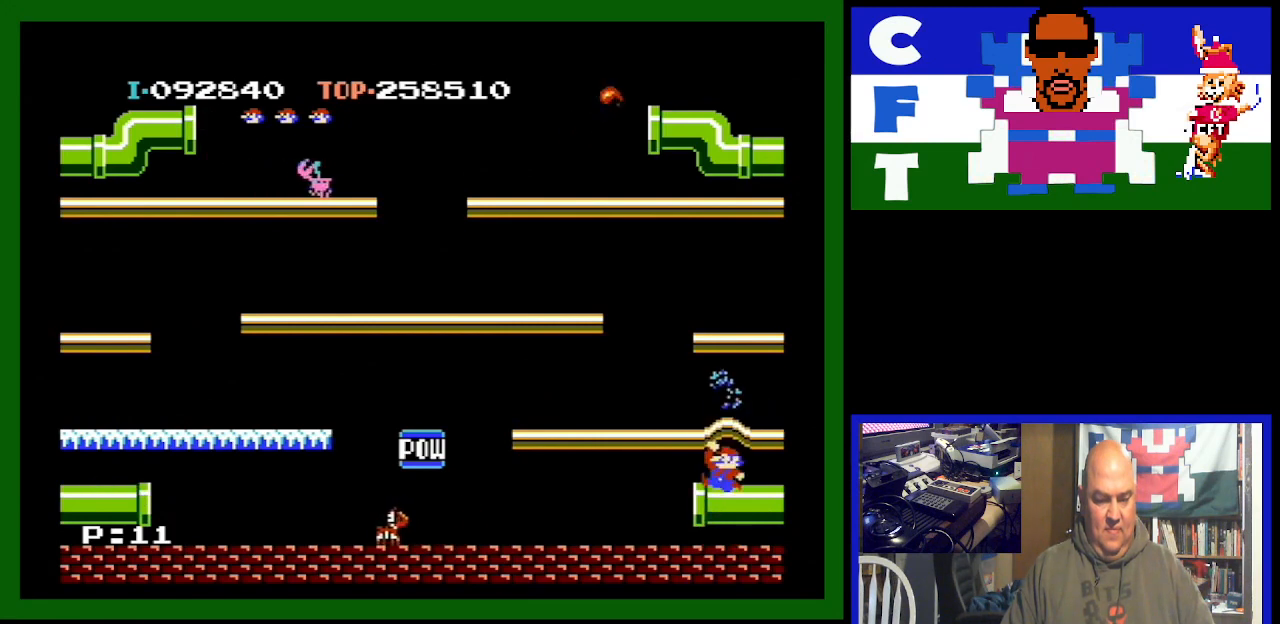
{"buttons": [], "events": []}
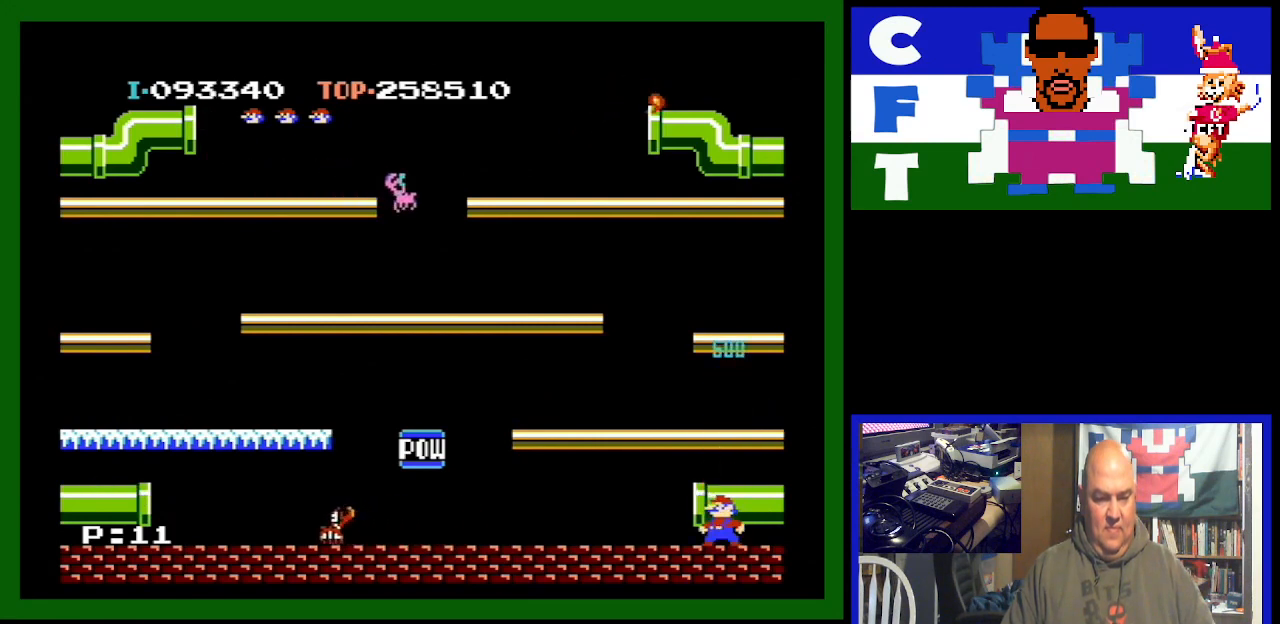
{"buttons": [], "events": [[367, "DPAD_RIGHT", "down"], [467, "DPAD_RIGHT", "up"]]}
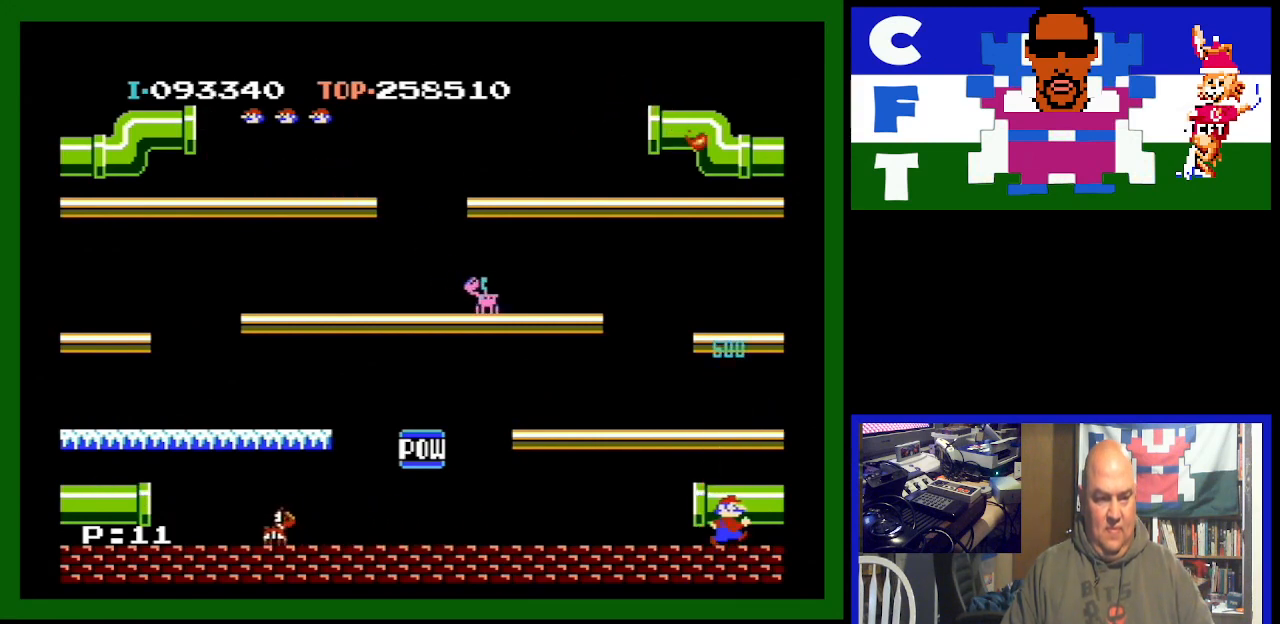
{"buttons": [], "events": [[100, "DPAD_LEFT", "down"], [267, "DPAD_LEFT", "up"]]}
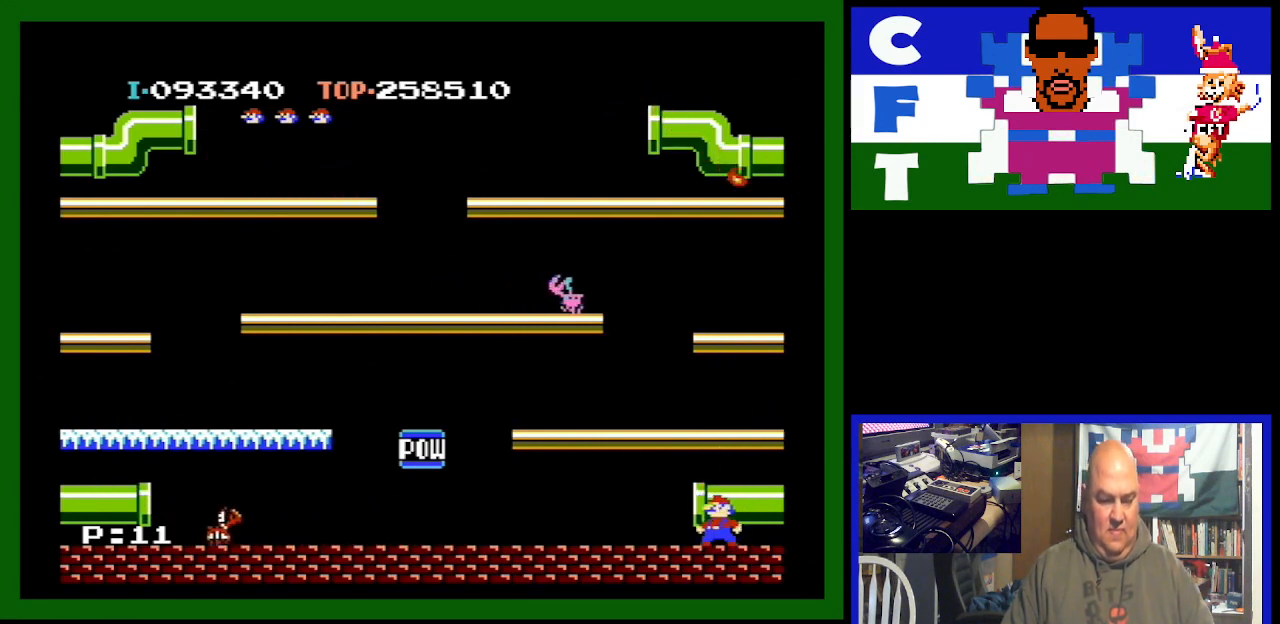
{"buttons": [], "events": []}
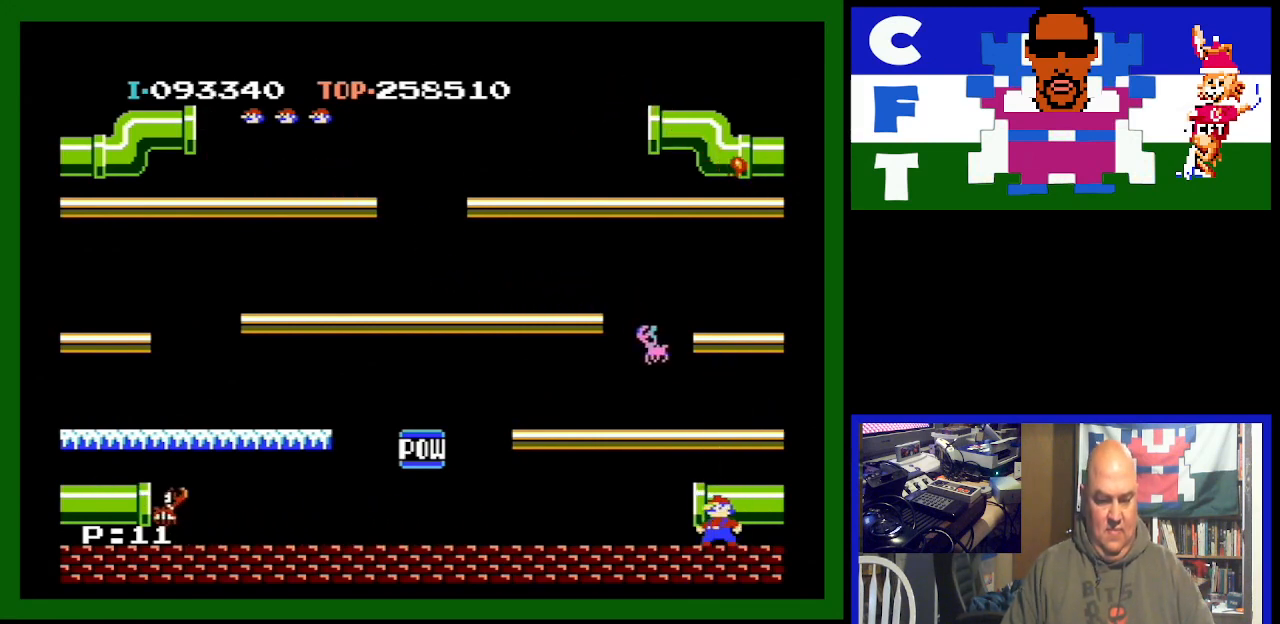
{"buttons": [], "events": [[67, "A", "down"], [333, "A", "up"]]}
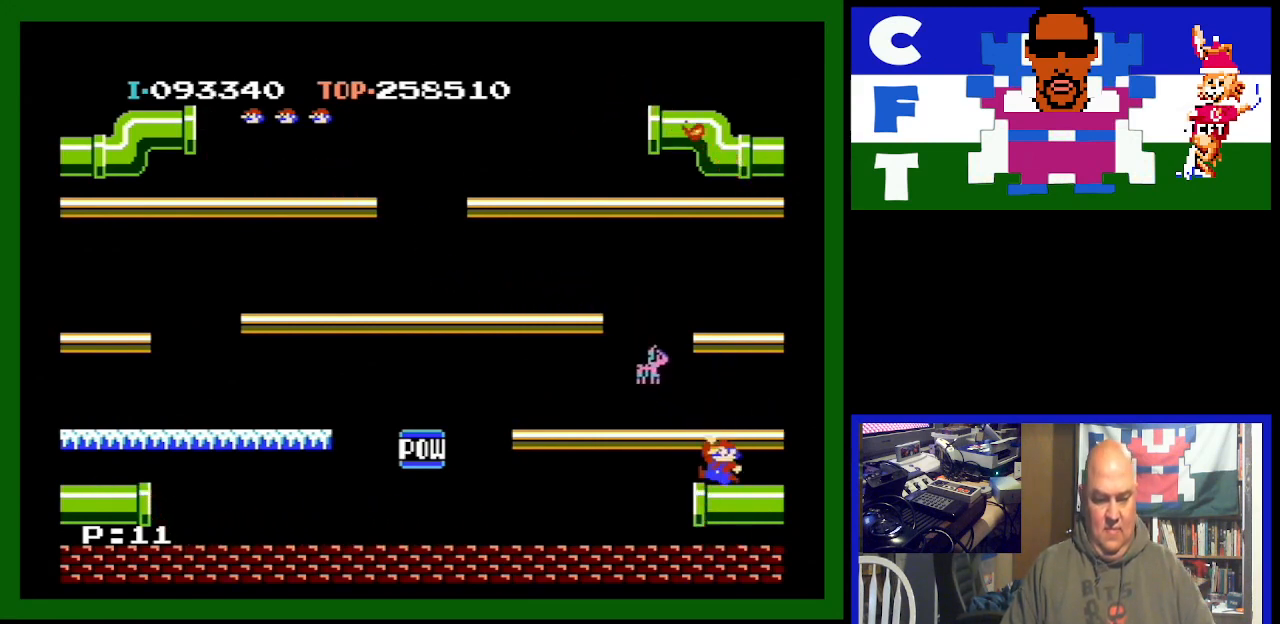
{"buttons": ["DPAD_RIGHT"], "events": [[333, "DPAD_RIGHT", "down"]]}
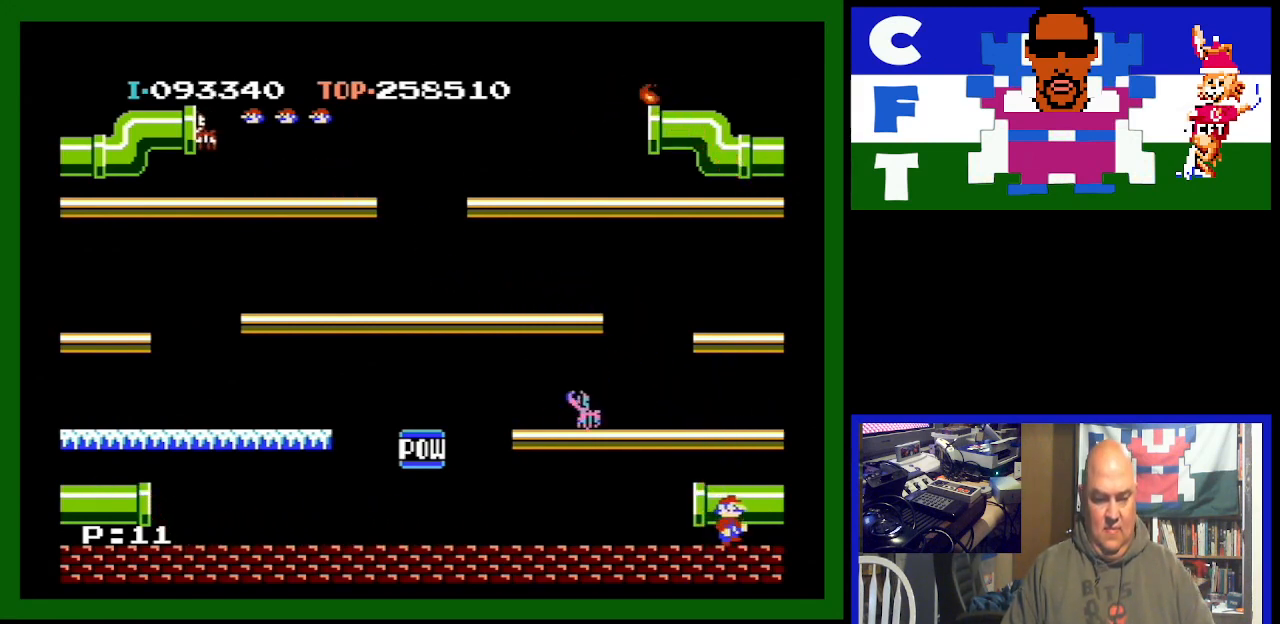
{"buttons": ["A"], "events": [[100, "DPAD_RIGHT", "up"], [467, "A", "down"]]}
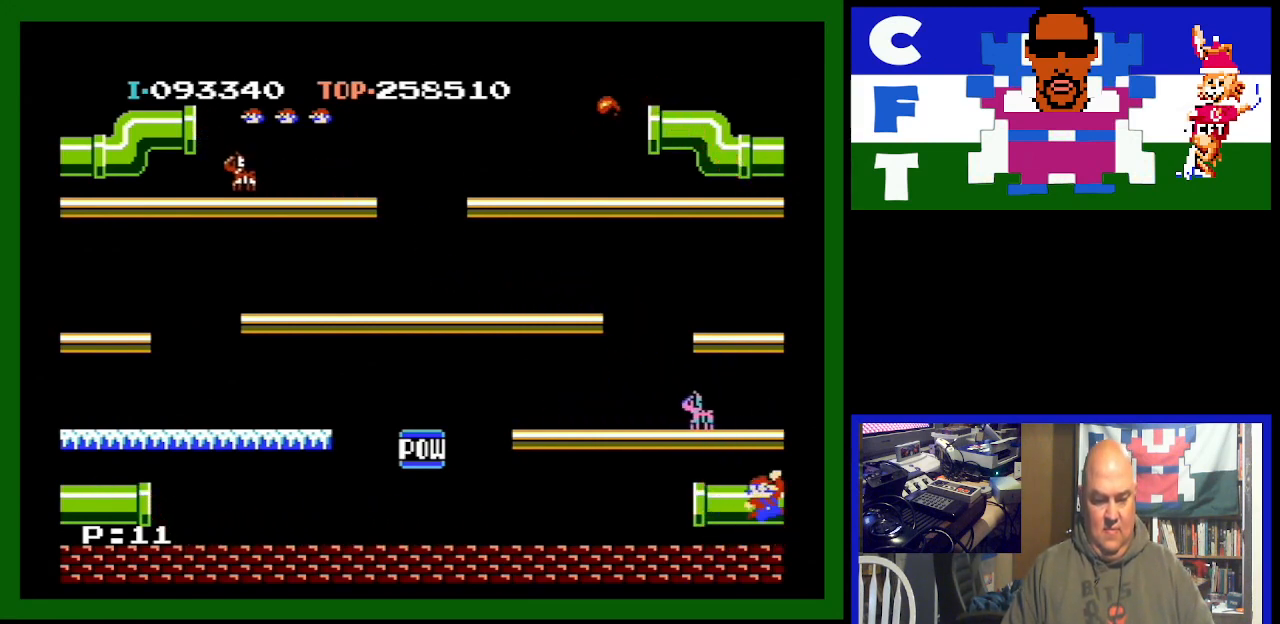
{"buttons": ["DPAD_RIGHT"], "events": [[300, "A", "up"], [400, "DPAD_RIGHT", "down"]]}
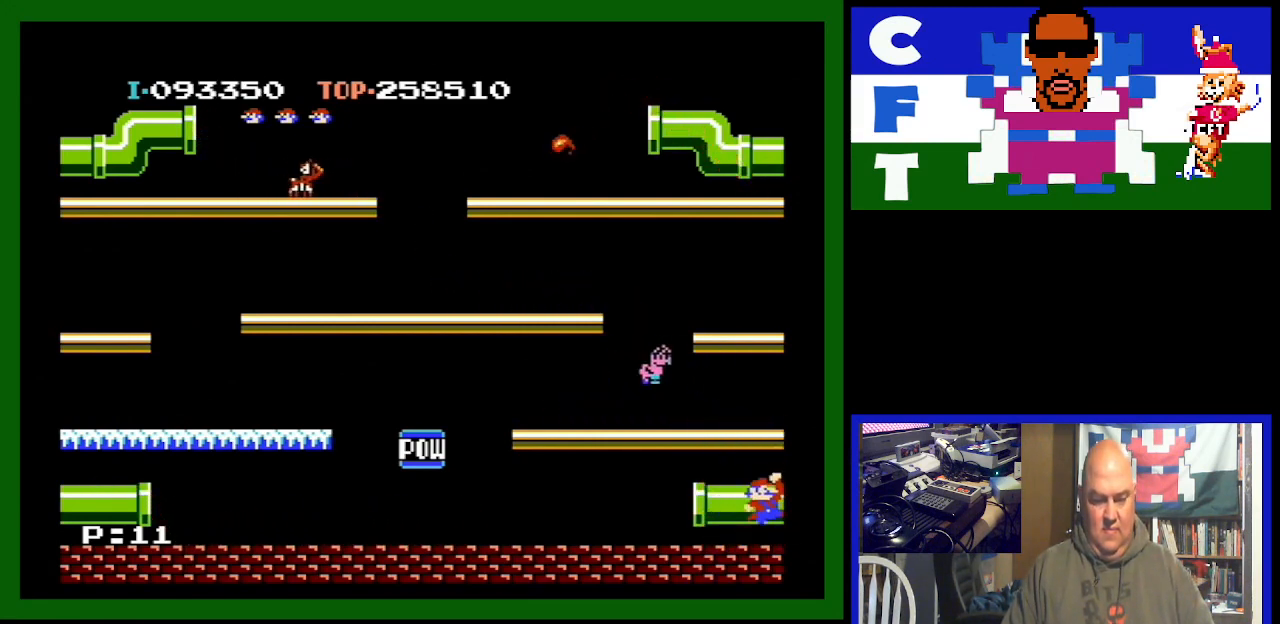
{"buttons": ["DPAD_RIGHT"], "events": []}
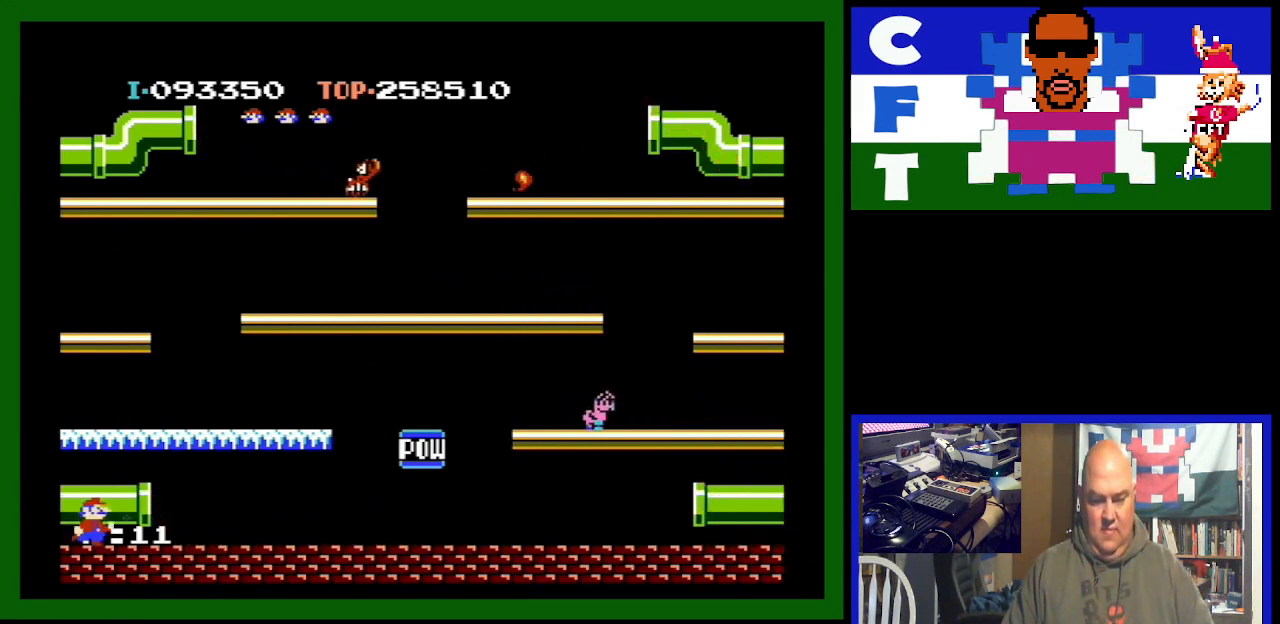
{"buttons": ["DPAD_RIGHT"], "events": []}
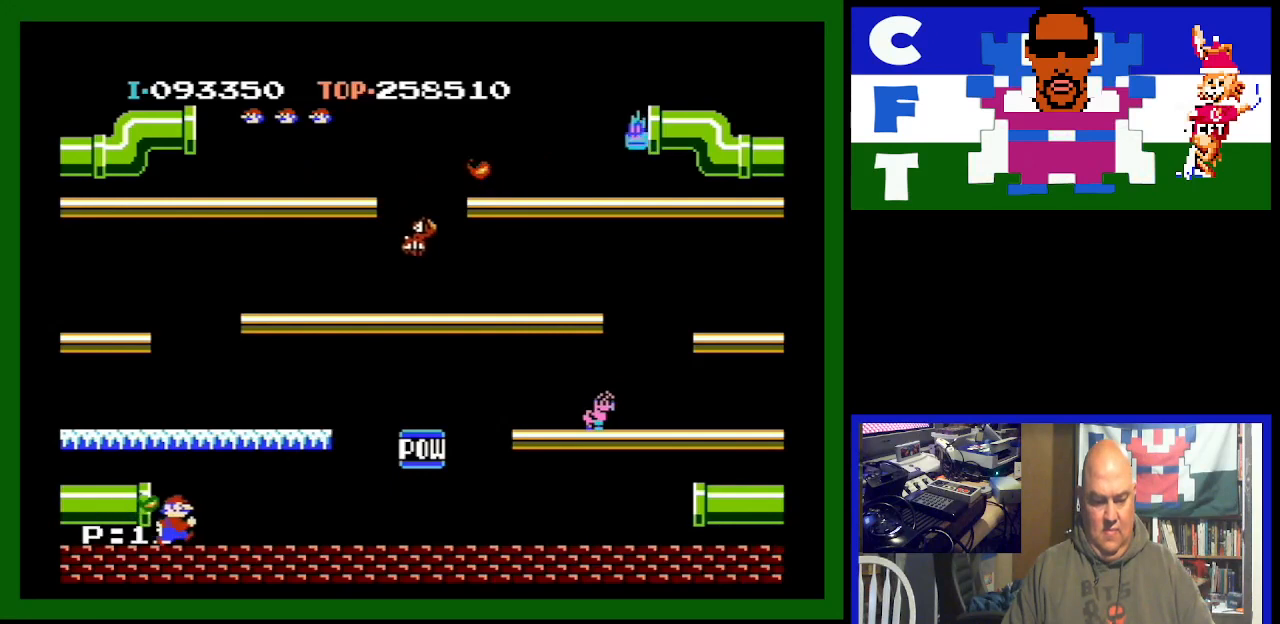
{"buttons": ["DPAD_RIGHT"], "events": []}